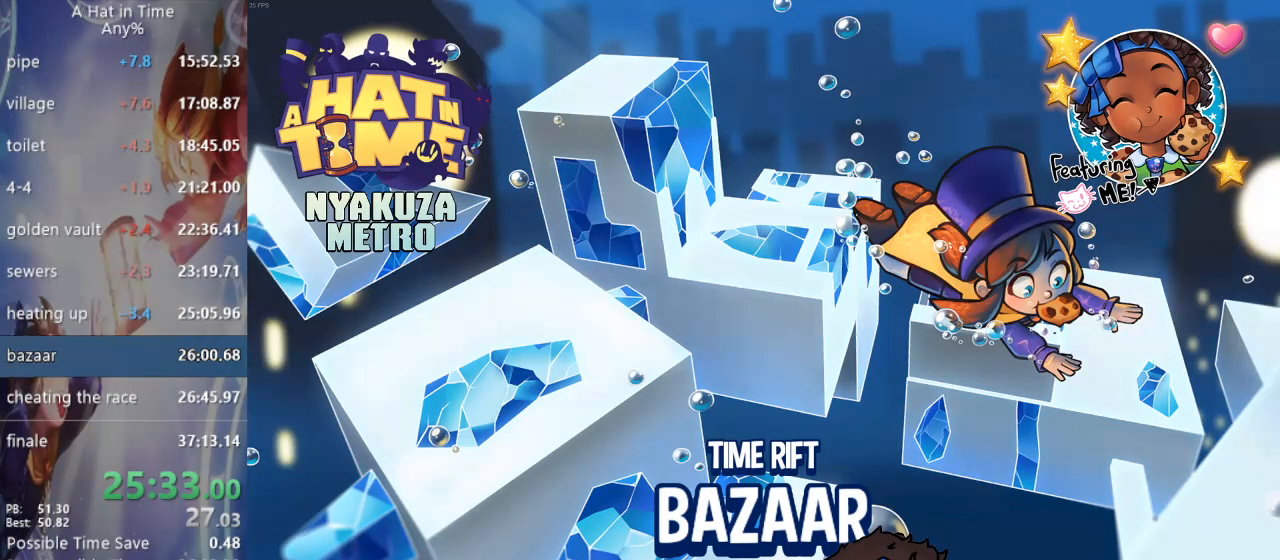
Gameplay with a controller (PlayStation layout); each line is a JSON object with the inputs held at the frame after it (dt_ms = milliseconds from this image to that frame). "events" lists button and stick changes between this image and that frame as [ms after this image, input, new state], when the widget could be followed in between. Not read: L1.
{"dt_ms": 500, "buttons": [], "left_stick": "center", "right_stick": "center", "events": []}
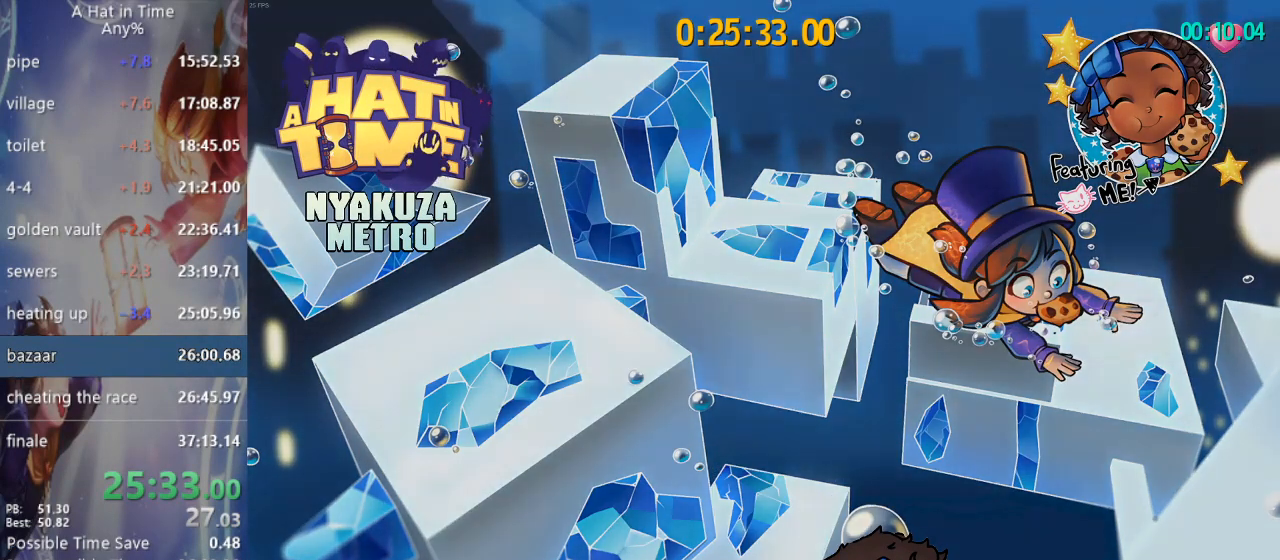
{"dt_ms": 500, "buttons": [], "left_stick": "center", "right_stick": "center", "events": []}
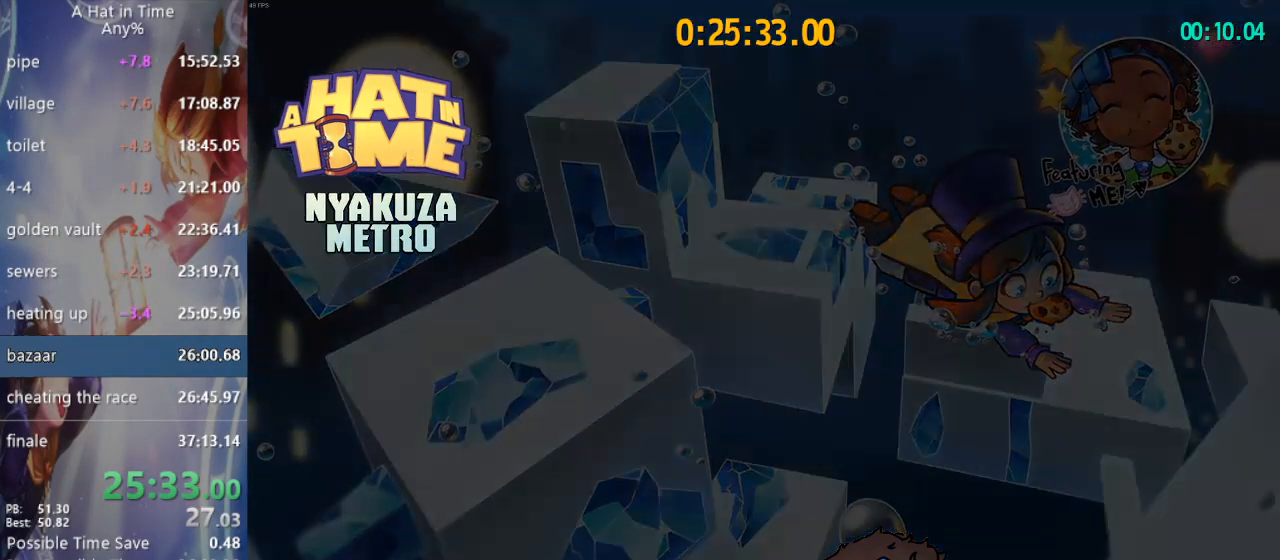
{"dt_ms": 1000, "buttons": ["L2"], "left_stick": "up", "right_stick": "center"}
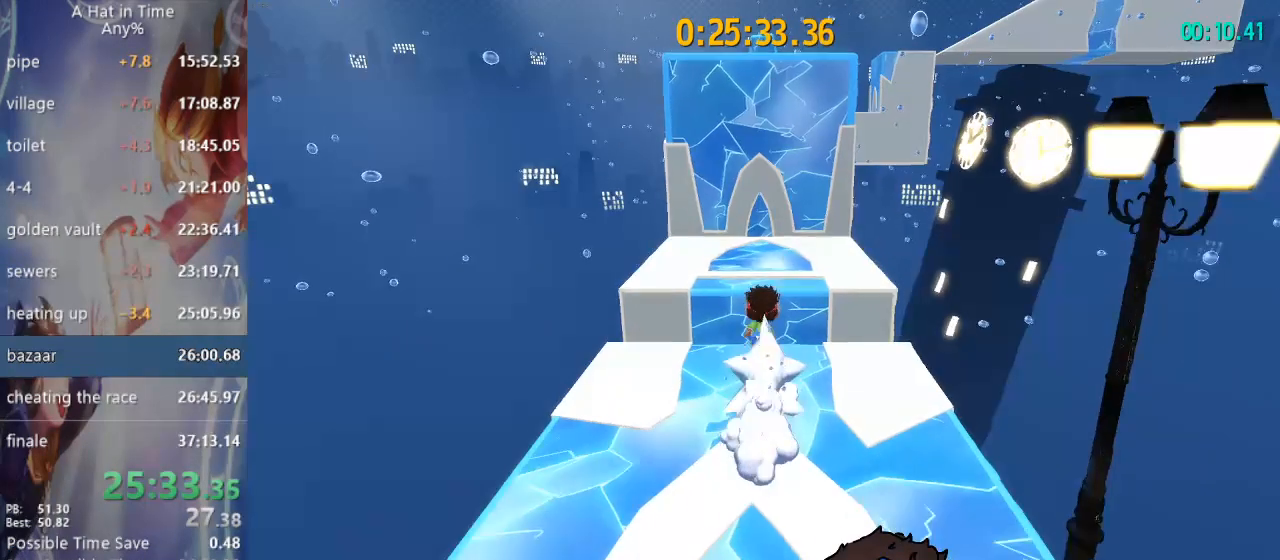
{"dt_ms": 500, "buttons": ["CROSS", "L2"], "left_stick": "up-left", "right_stick": "center", "events": [[167, "CROSS", "down"], [233, "CROSS", "up"], [283, "CROSS", "down"], [350, "L3", "down"], [350, "left_stick", "up-left"], [500, "L3", "up"]]}
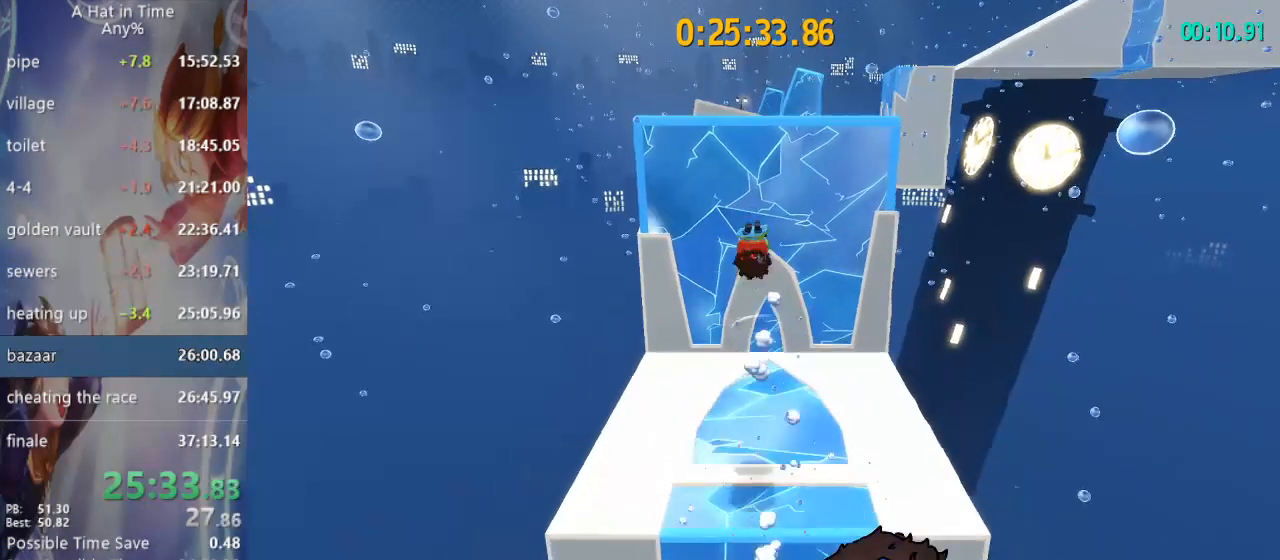
{"dt_ms": 500, "buttons": ["CROSS", "L2"], "left_stick": "up", "right_stick": "center", "events": [[33, "CROSS", "up"], [83, "left_stick", "up"], [133, "R2", "down"], [267, "R2", "up"], [333, "CROSS", "down"]]}
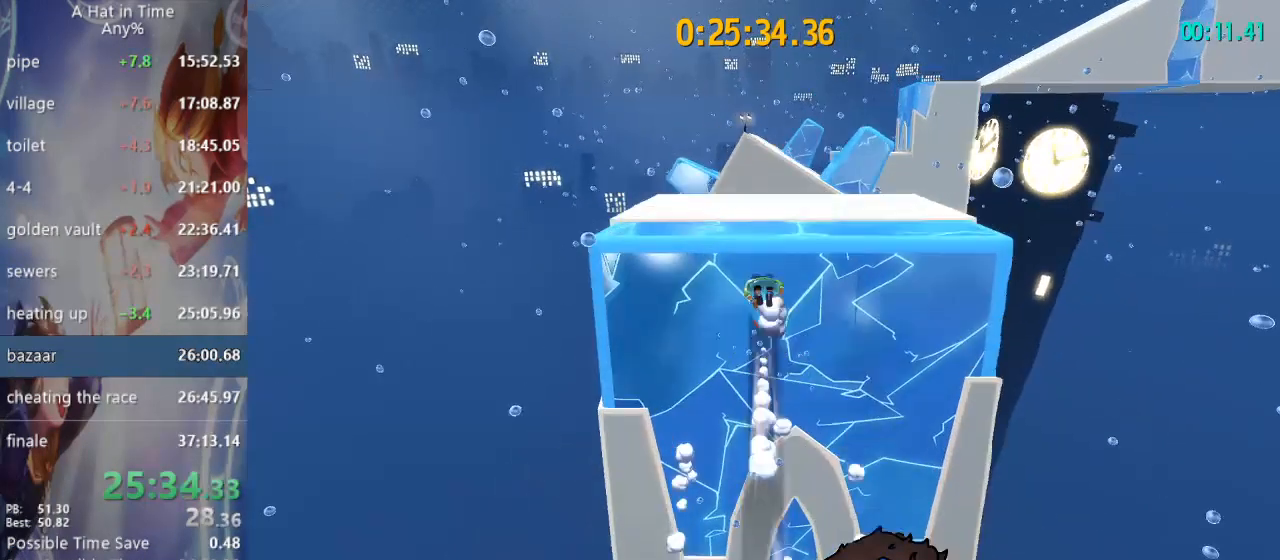
{"dt_ms": 500, "buttons": ["L2"], "left_stick": "up", "right_stick": "center", "events": [[50, "CROSS", "up"]]}
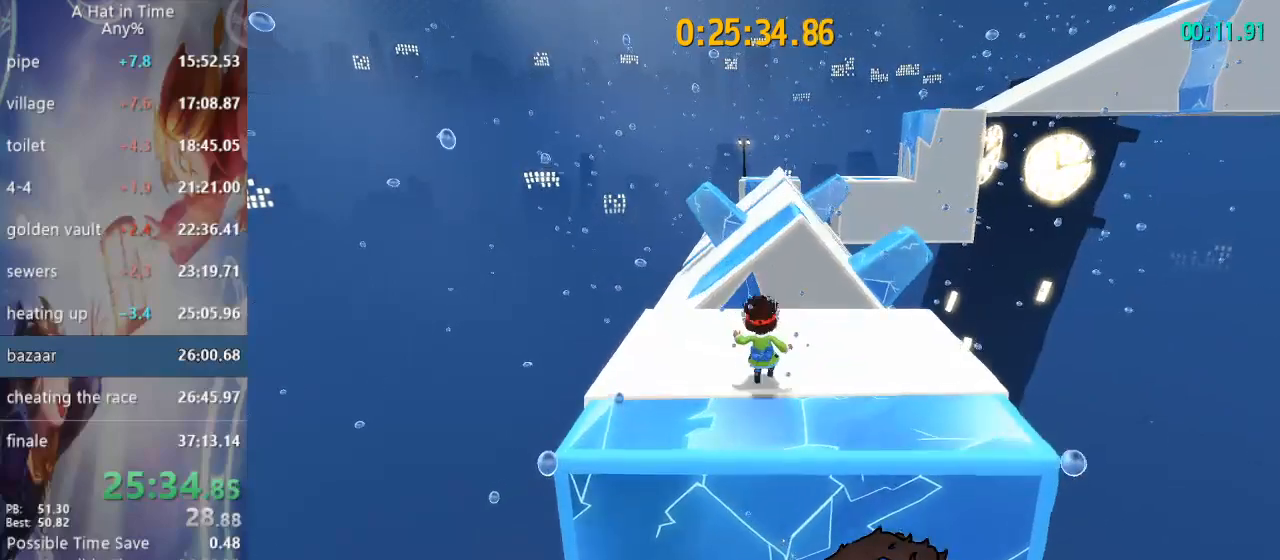
{"dt_ms": 500, "buttons": ["L2"], "left_stick": "up", "right_stick": "center", "events": [[133, "CROSS", "down"], [217, "CROSS", "up"], [283, "R2", "down"], [300, "L3", "down"], [483, "L3", "up"], [483, "R2", "up"]]}
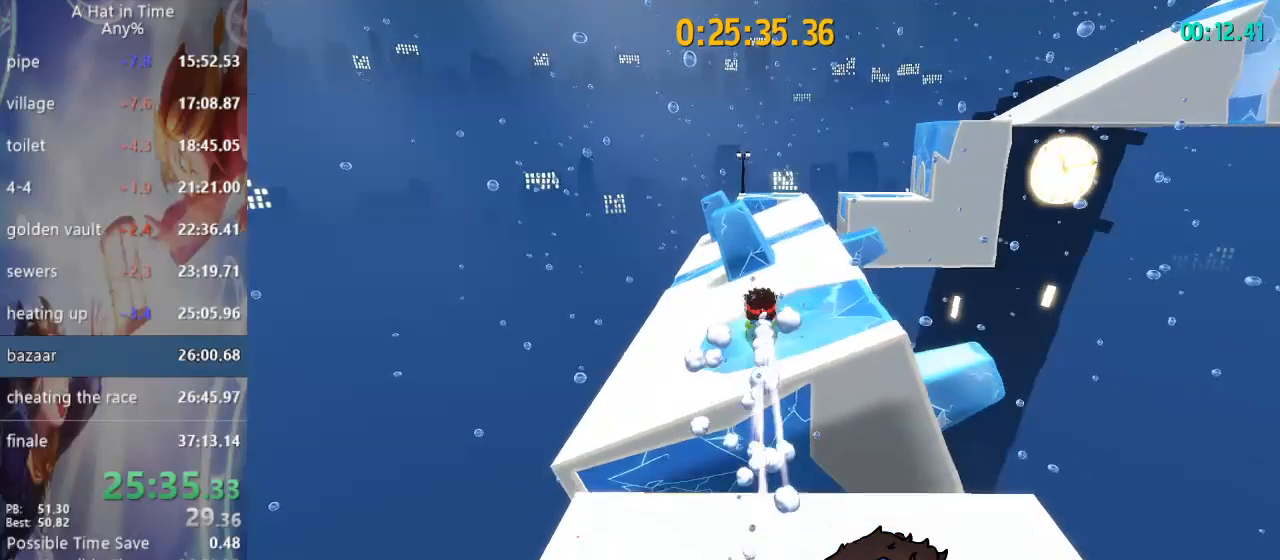
{"dt_ms": 500, "buttons": ["L2", "R2"], "left_stick": "up", "right_stick": "center", "events": [[483, "R2", "down"]]}
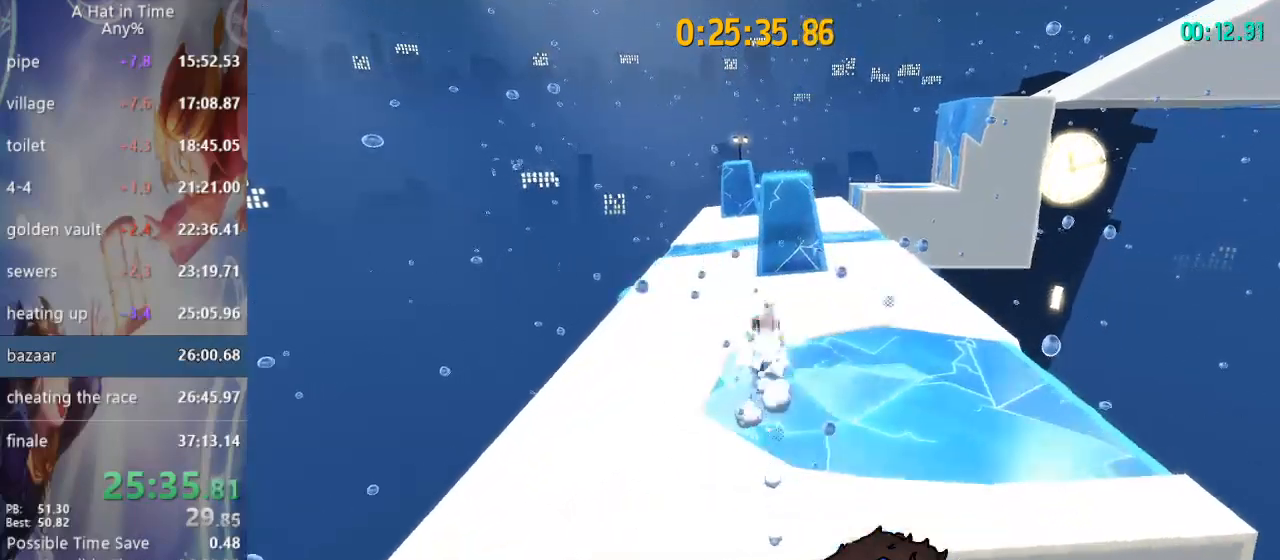
{"dt_ms": 500, "buttons": ["L2"], "left_stick": "up", "right_stick": "center", "events": [[67, "L3", "down"], [183, "R2", "up"], [233, "L3", "up"], [283, "right_stick", "right"], [417, "right_stick", "center"]]}
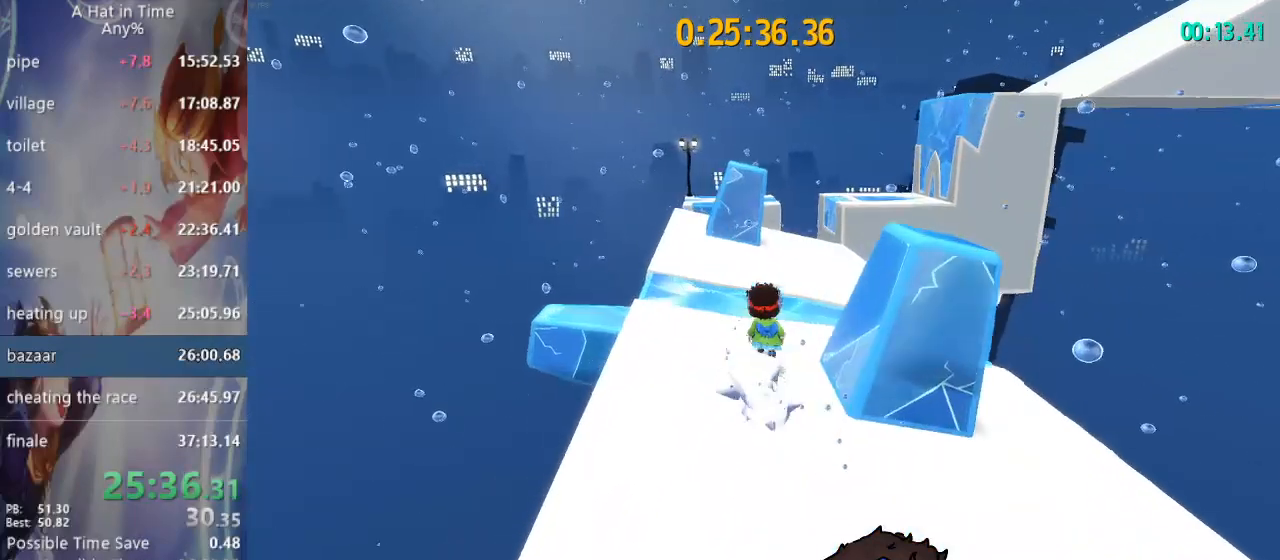
{"dt_ms": 500, "buttons": ["L2"], "left_stick": "up", "right_stick": "center", "events": [[200, "CROSS", "down"], [483, "CROSS", "up"]]}
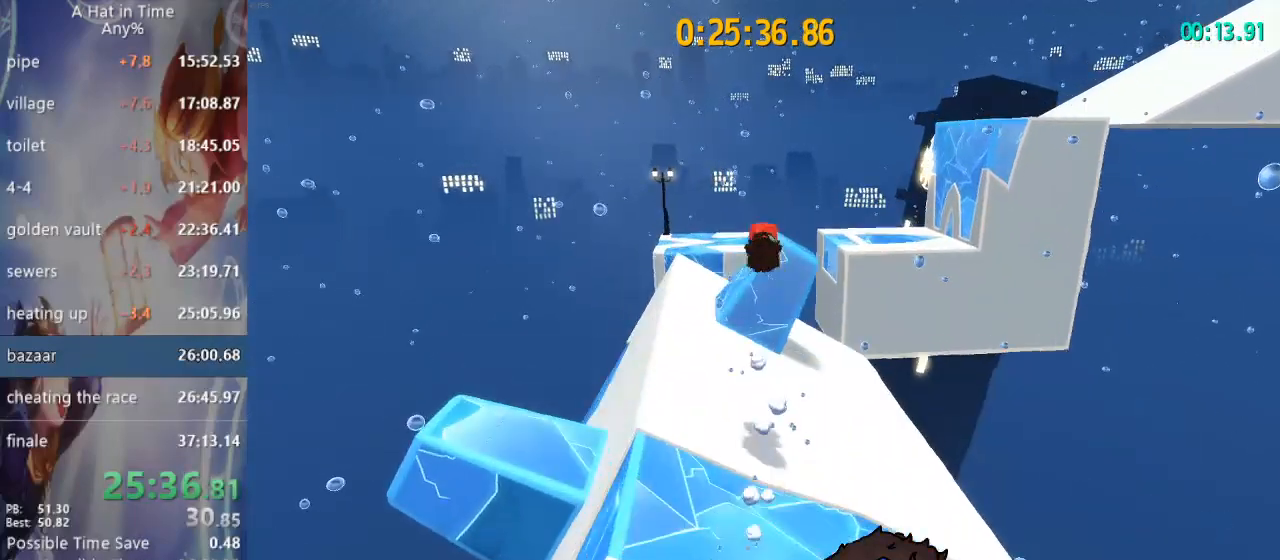
{"dt_ms": 500, "buttons": ["L2"], "left_stick": "up-right", "right_stick": "right", "events": [[283, "right_stick", "right"], [483, "left_stick", "up-right"]]}
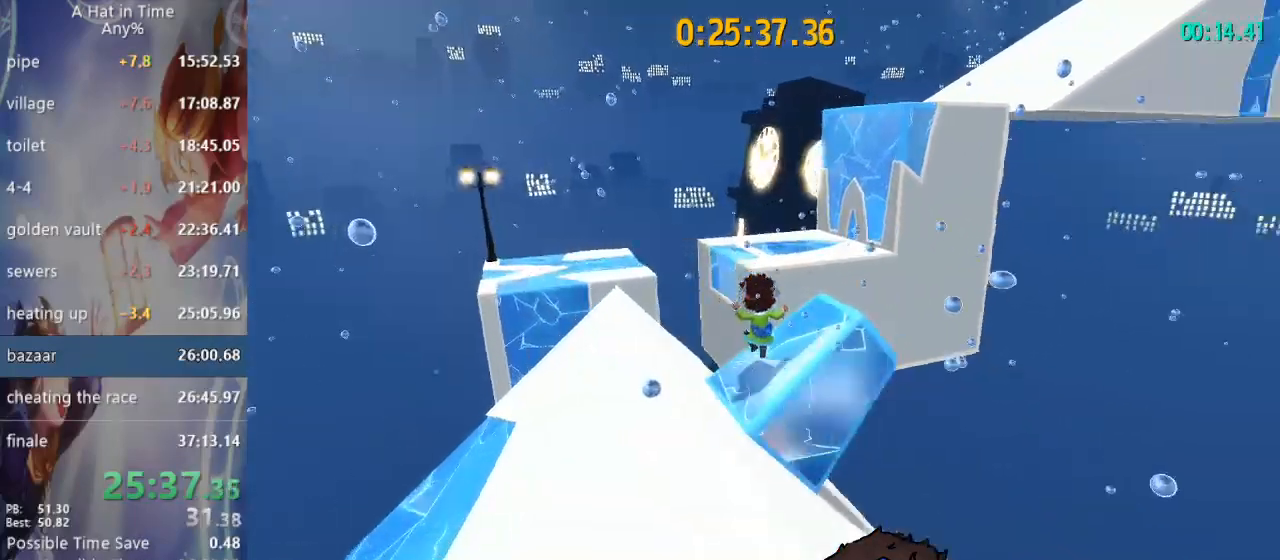
{"dt_ms": 500, "buttons": ["L2"], "left_stick": "up", "right_stick": "center", "events": [[200, "CROSS", "down"], [233, "CROSS", "up"], [250, "right_stick", "center"], [283, "CROSS", "down"], [333, "left_stick", "up"], [467, "CROSS", "up"]]}
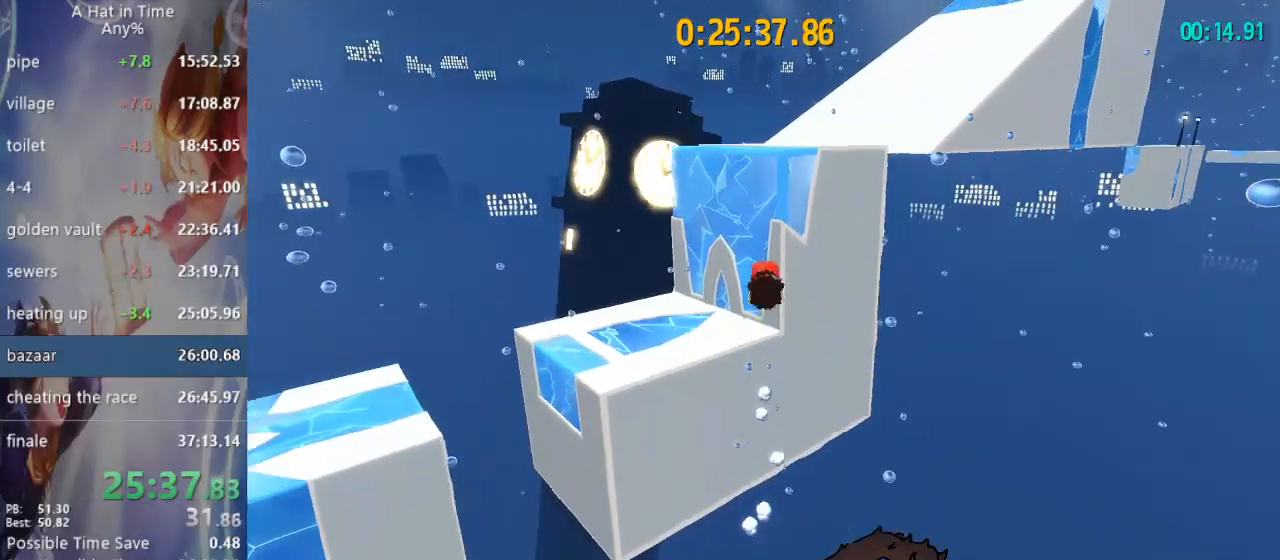
{"dt_ms": 500, "buttons": ["L2", "R2"], "left_stick": "up", "right_stick": "center", "events": [[400, "R2", "down"]]}
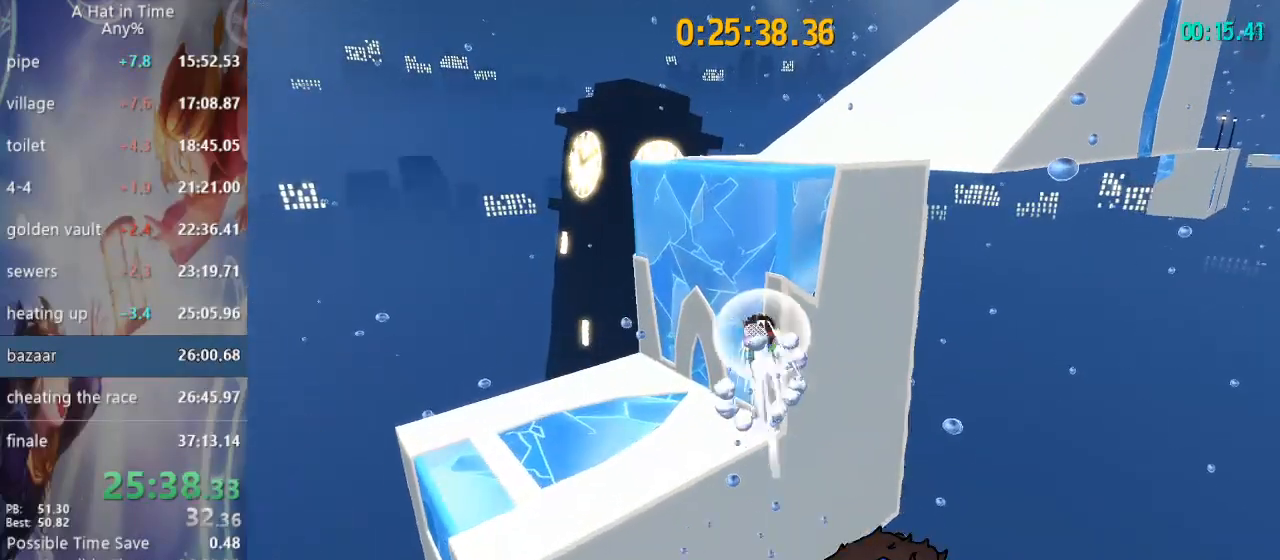
{"dt_ms": 500, "buttons": ["L2"], "left_stick": "up", "right_stick": "center", "events": [[83, "R2", "up"], [183, "R2", "down"], [367, "R2", "up"]]}
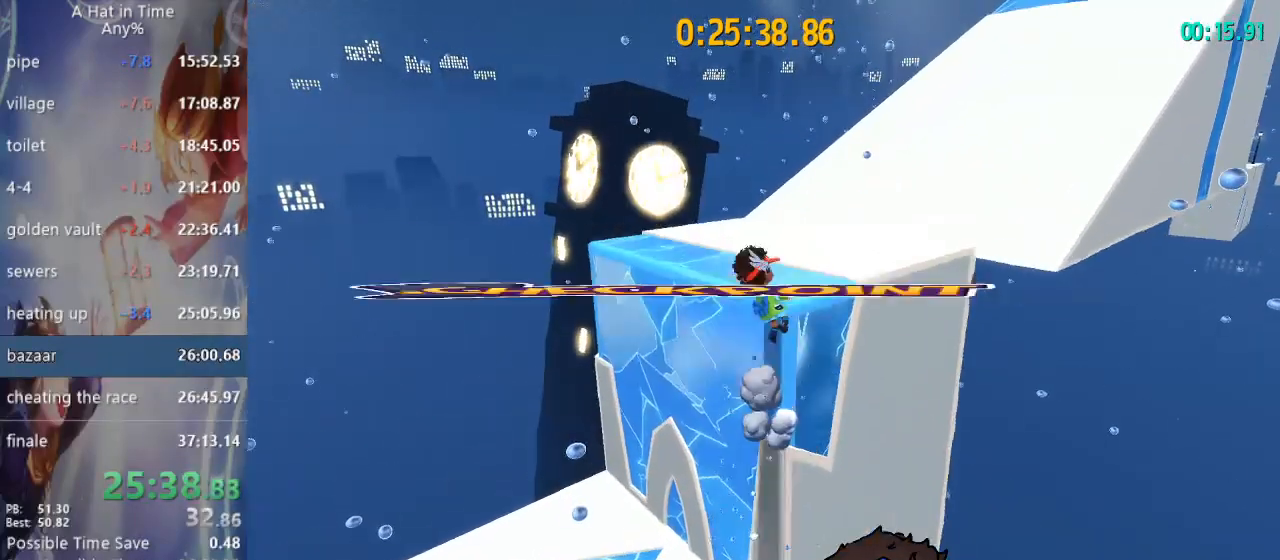
{"dt_ms": 500, "buttons": ["L2"], "left_stick": "up", "right_stick": "center", "events": [[133, "R1", "down"], [383, "R1", "up"]]}
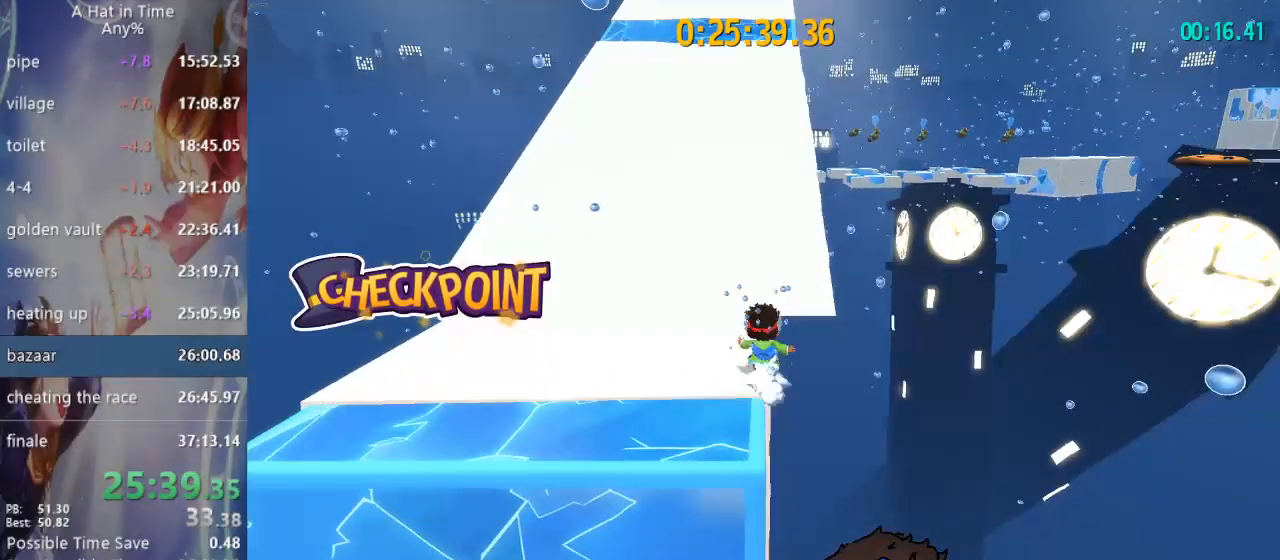
{"dt_ms": 500, "buttons": ["CROSS", "L2"], "left_stick": "up", "right_stick": "center", "events": [[83, "CROSS", "down"], [150, "CROSS", "up"], [217, "CROSS", "down"], [300, "CROSS", "up"], [333, "CROSS", "down"], [433, "CROSS", "up"], [467, "CROSS", "down"]]}
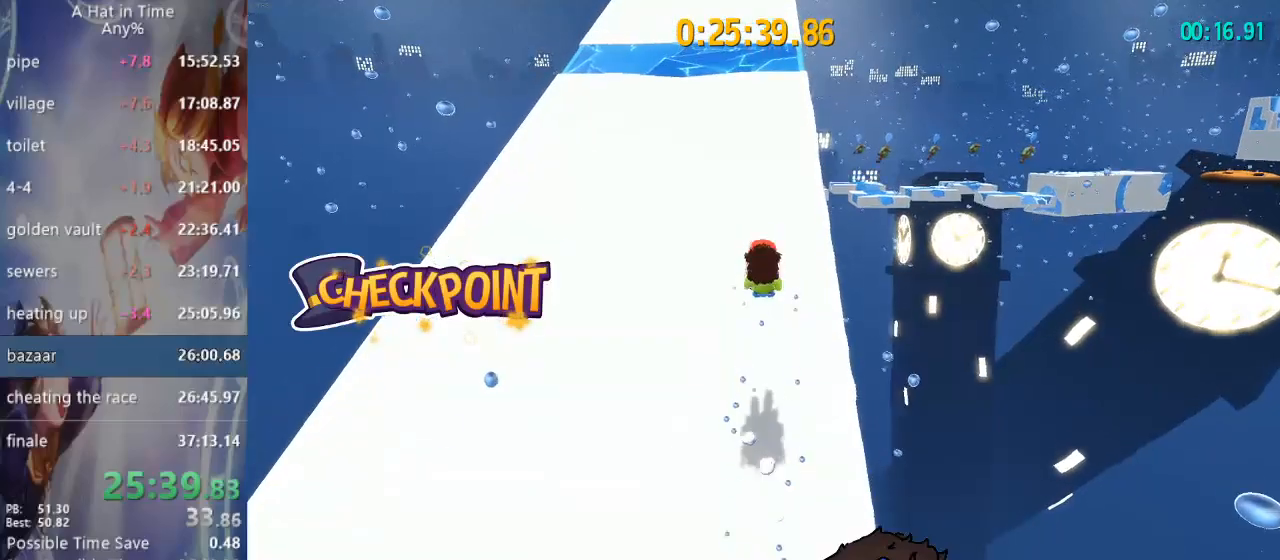
{"dt_ms": 500, "buttons": ["CROSS", "L2"], "left_stick": "up", "right_stick": "center", "events": [[17, "CROSS", "up"], [67, "CROSS", "down"], [167, "CROSS", "up"], [217, "CROSS", "down"], [283, "CROSS", "up"], [333, "CROSS", "down"], [400, "CROSS", "up"], [467, "CROSS", "down"]]}
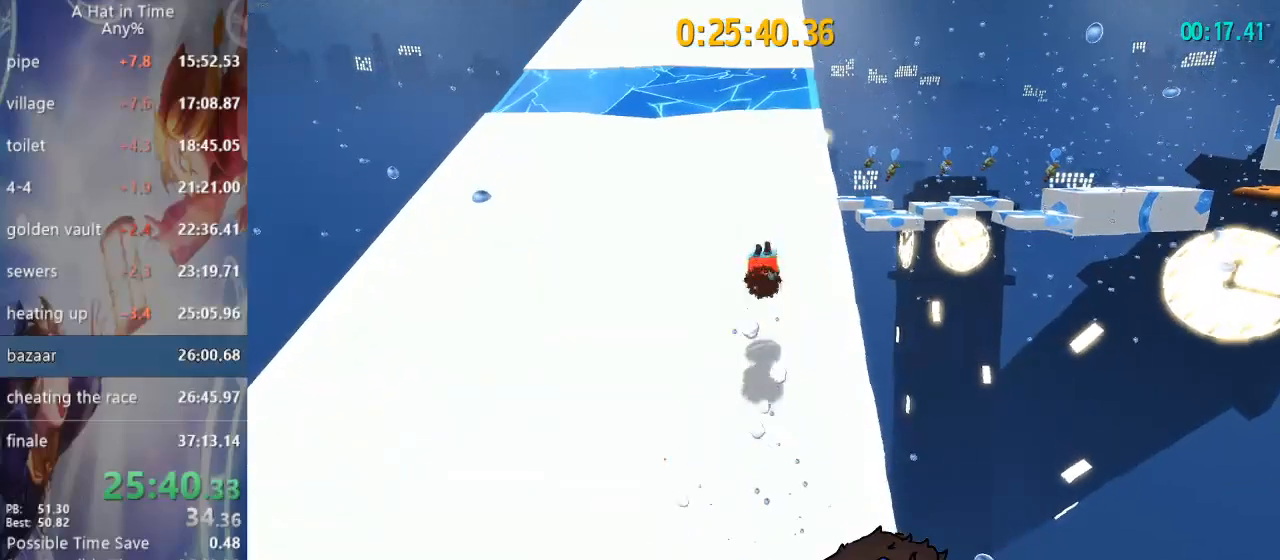
{"dt_ms": 500, "buttons": ["CROSS", "L2"], "left_stick": "up", "right_stick": "center", "events": [[17, "CROSS", "up"], [83, "CROSS", "down"], [133, "CROSS", "up"], [183, "CROSS", "down"], [267, "CROSS", "up"], [317, "CROSS", "down"], [383, "CROSS", "up"], [450, "CROSS", "down"]]}
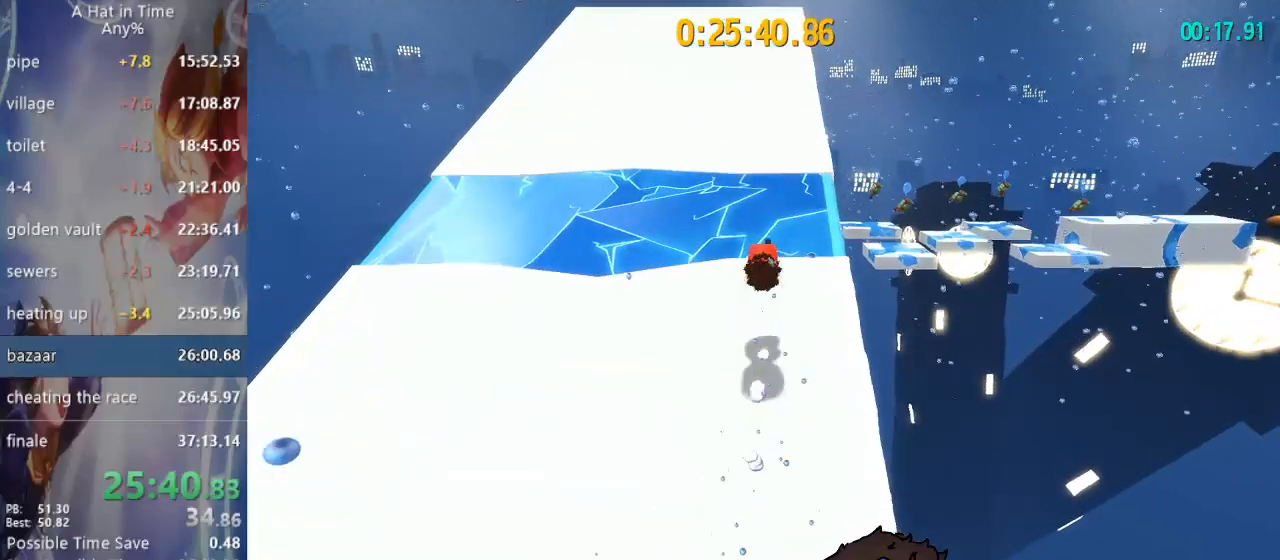
{"dt_ms": 500, "buttons": ["CROSS", "L2"], "left_stick": "up", "right_stick": "center", "events": [[17, "CROSS", "up"], [83, "CROSS", "down"], [150, "CROSS", "up"], [183, "CROSS", "down"], [267, "CROSS", "up"], [300, "CROSS", "down"], [367, "CROSS", "up"], [433, "CROSS", "down"]]}
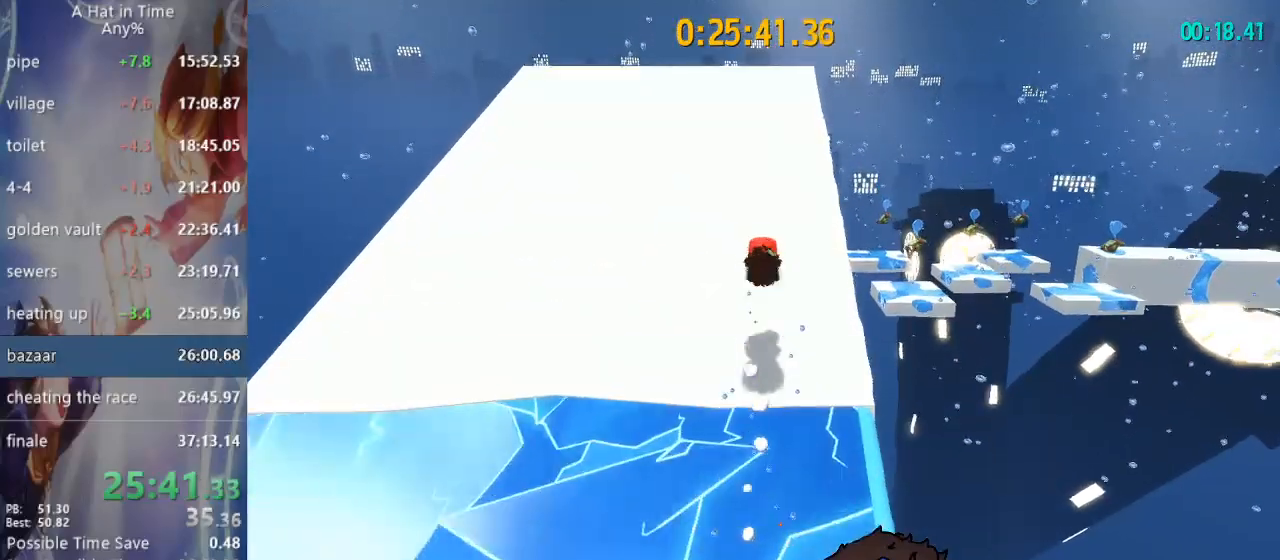
{"dt_ms": 500, "buttons": ["L2"], "left_stick": "up", "right_stick": "center", "events": [[17, "CROSS", "up"], [67, "CROSS", "down"], [133, "CROSS", "up"], [183, "CROSS", "down"], [250, "CROSS", "up"], [317, "CROSS", "down"], [350, "CROSS", "up"], [417, "CROSS", "down"], [483, "CROSS", "up"]]}
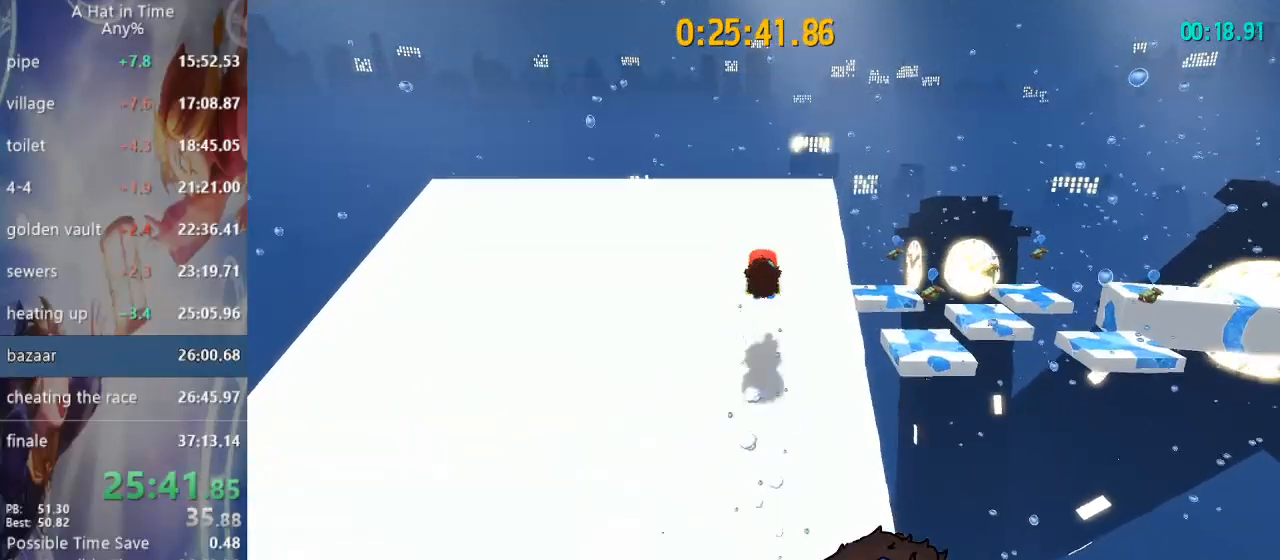
{"dt_ms": 500, "buttons": ["L2"], "left_stick": "up", "right_stick": "center", "events": [[50, "CROSS", "down"], [117, "CROSS", "up"], [167, "CROSS", "down"], [250, "CROSS", "up"], [267, "R2", "down"], [483, "R2", "up"]]}
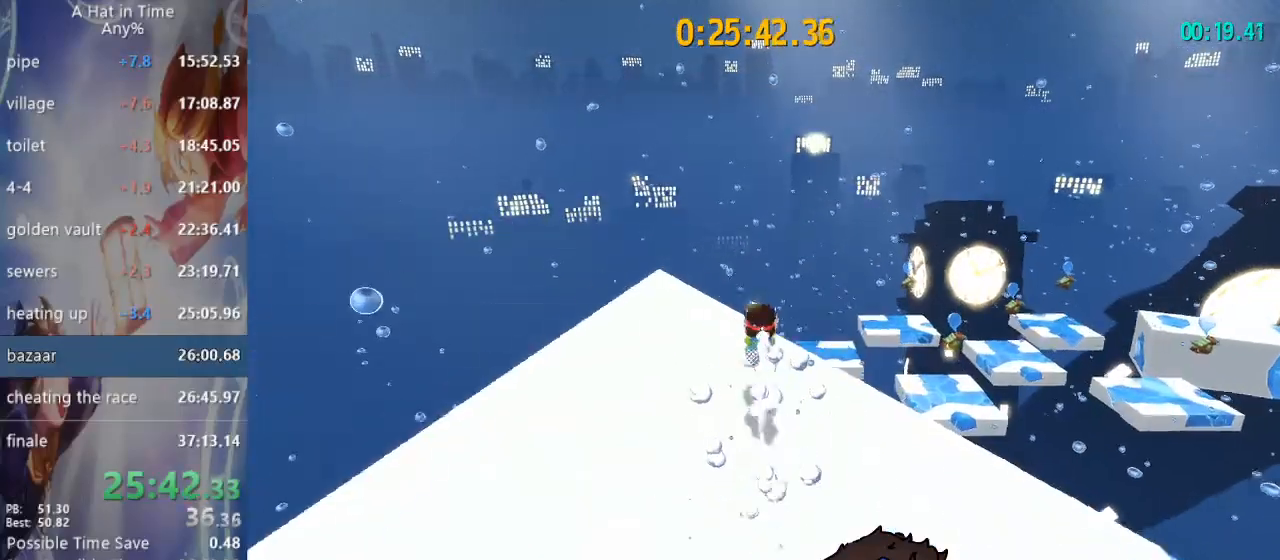
{"dt_ms": 500, "buttons": ["L2"], "left_stick": "up", "right_stick": "center", "events": []}
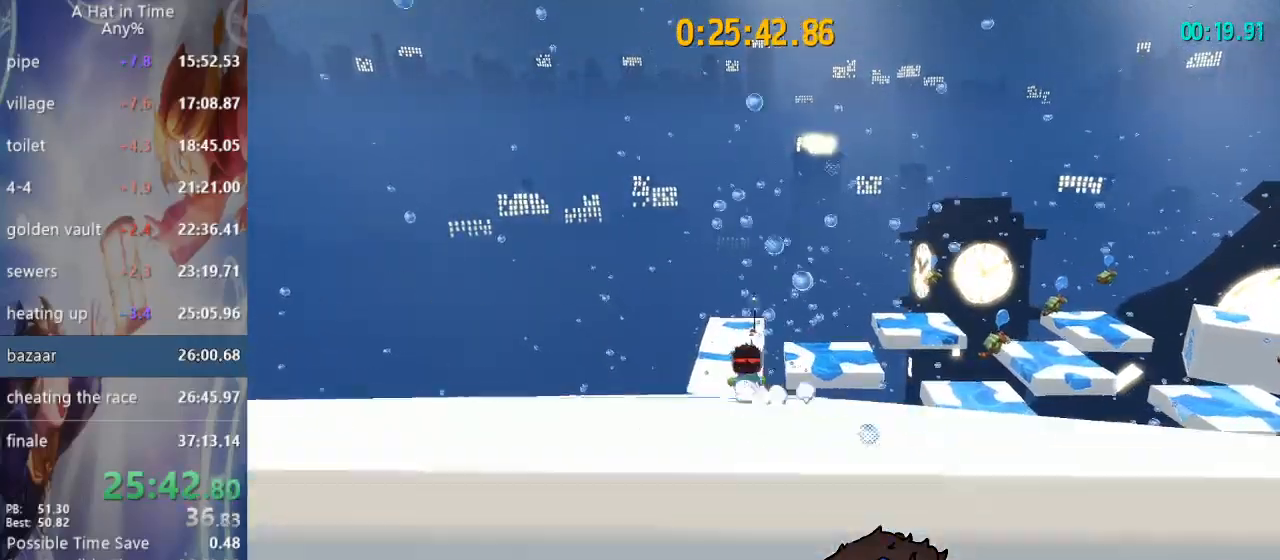
{"dt_ms": 500, "buttons": ["L2"], "left_stick": "up-right", "right_stick": "right", "events": [[100, "right_stick", "right"], [483, "left_stick", "up-right"]]}
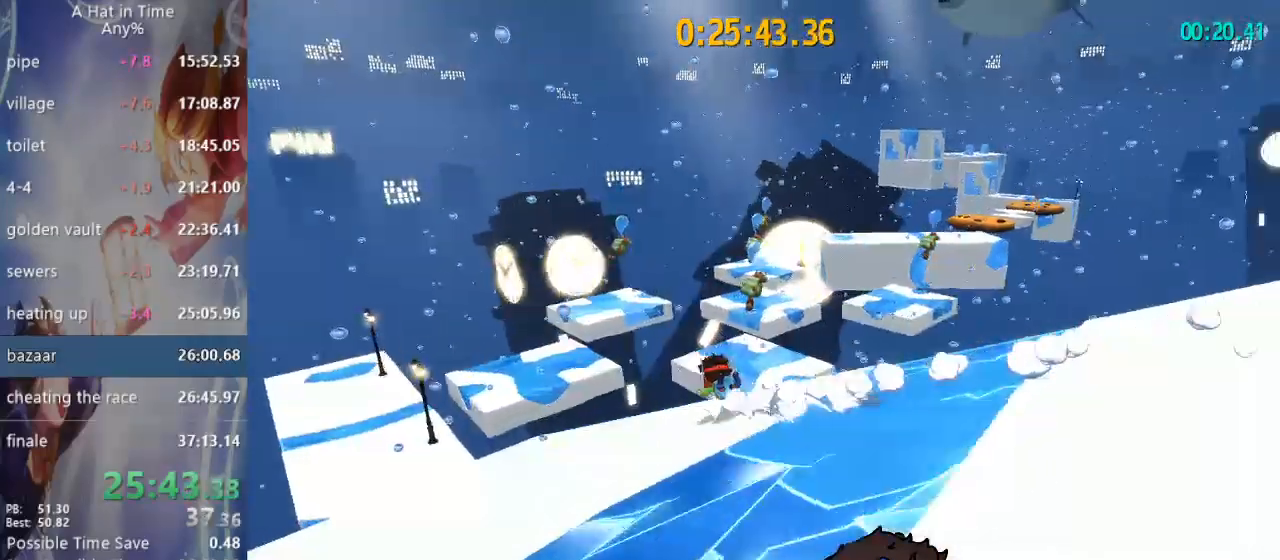
{"dt_ms": 500, "buttons": ["L2"], "left_stick": "up-right", "right_stick": "right", "events": []}
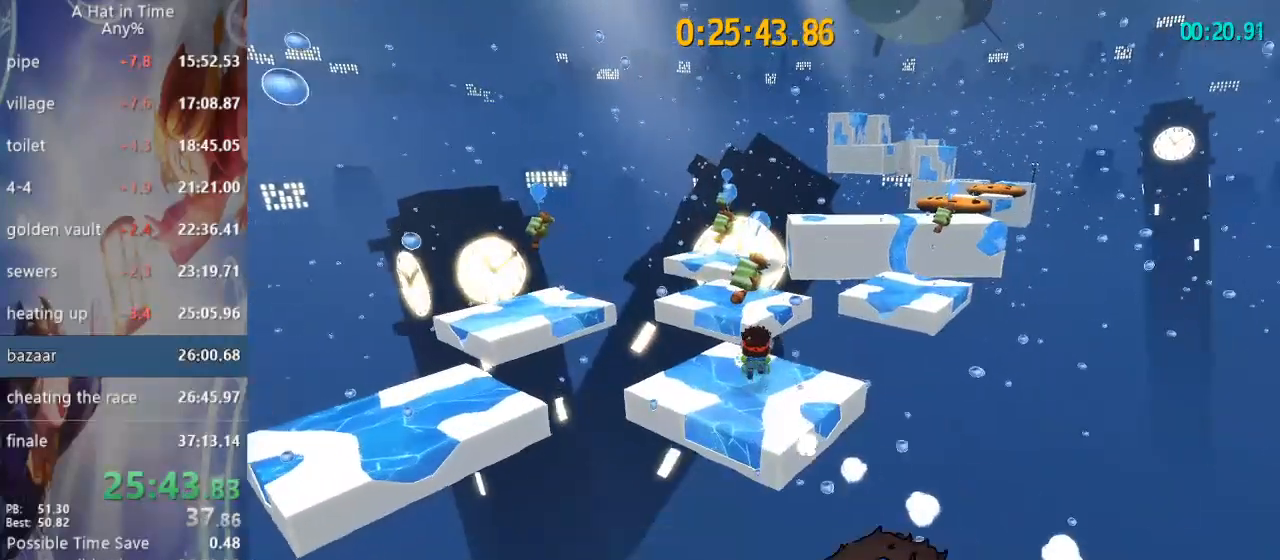
{"dt_ms": 500, "buttons": ["L2"], "left_stick": "up-right", "right_stick": "right", "events": []}
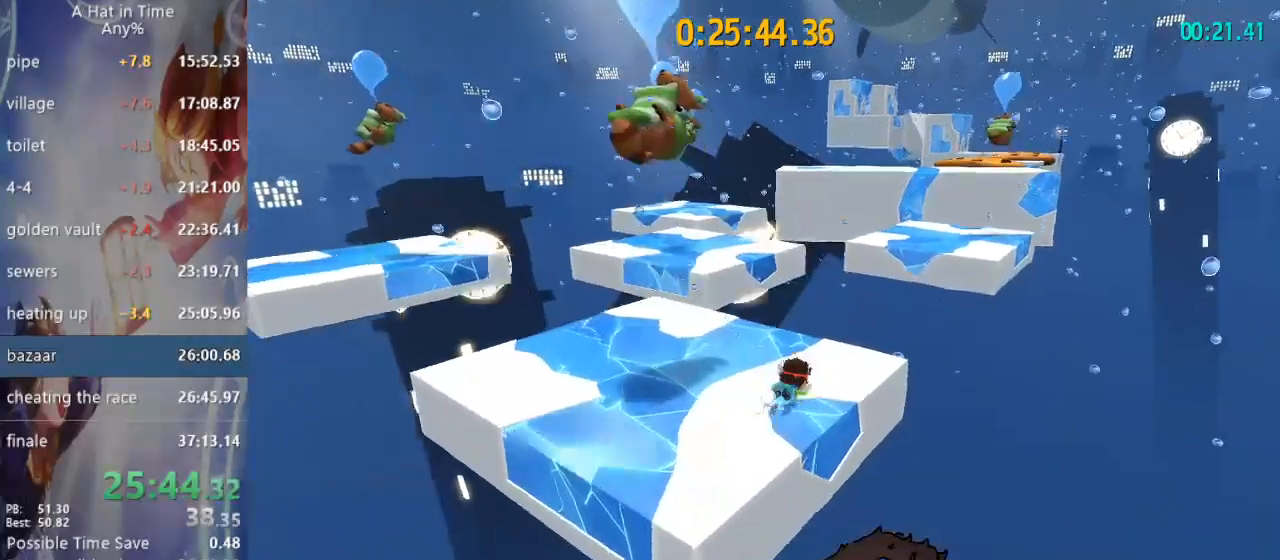
{"dt_ms": 500, "buttons": ["L2"], "left_stick": "up-right", "right_stick": "right", "events": [[67, "R2", "down"], [283, "R2", "up"]]}